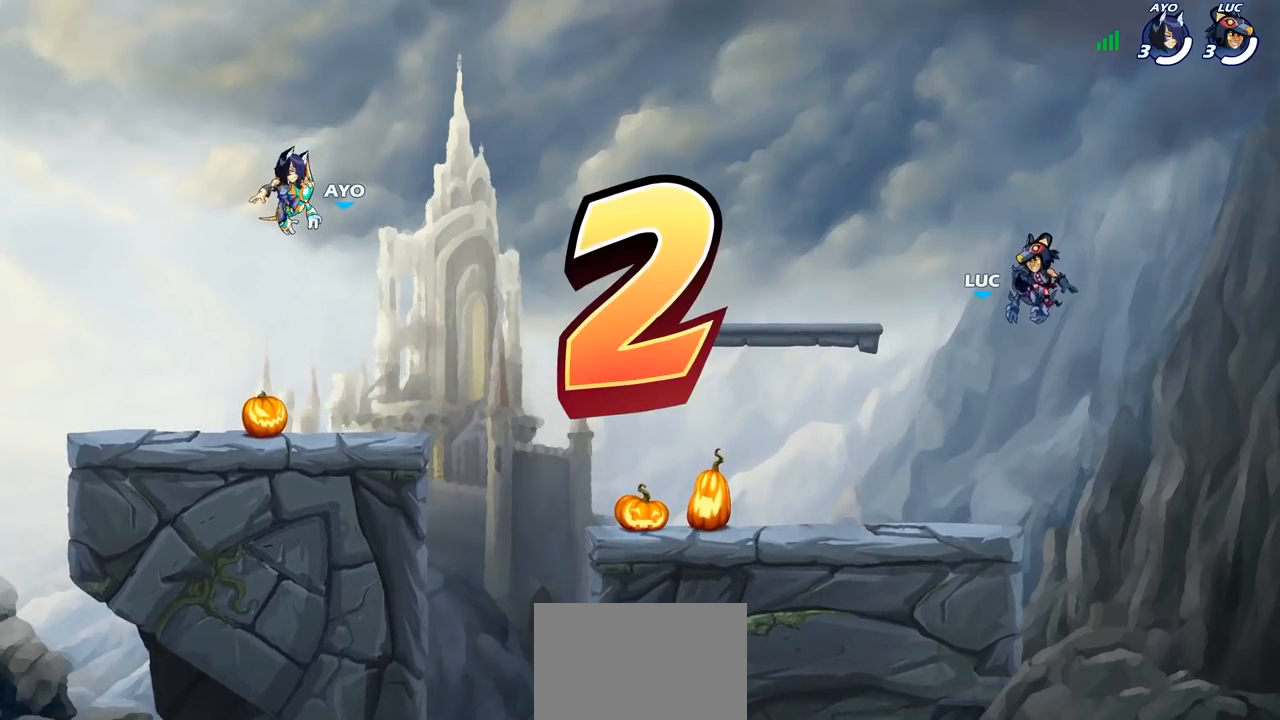
Gameplay with a controller (PlayStation layout); each line is a JSON object with the inputs held at the frame after it. "events" lists button and stick changes between this image and that frame as [ms after this image, input, new state], when the widget could be followed in between. Not read: L1.
{"buttons": ["SELECT"], "left_stick": "center", "right_stick": "center", "events": [[217, "SELECT", "down"]]}
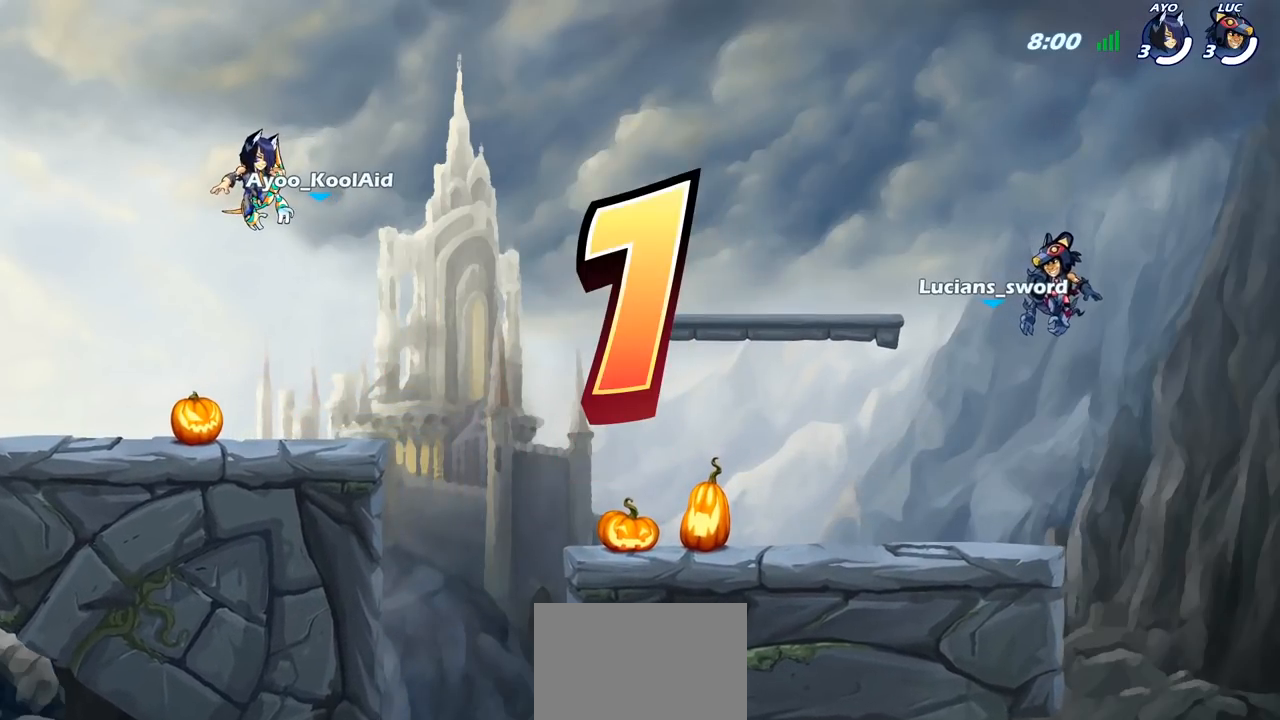
{"buttons": ["SELECT"], "left_stick": "center", "right_stick": "center", "events": []}
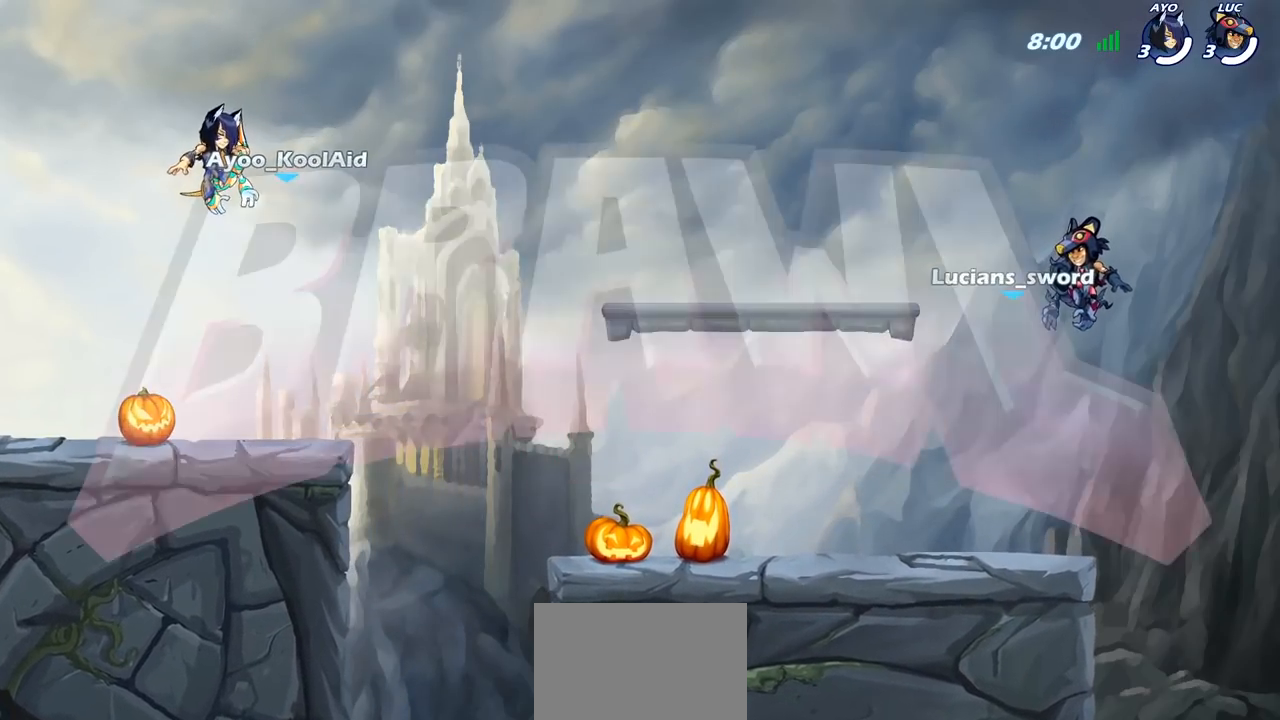
{"buttons": ["SELECT"], "left_stick": "center", "right_stick": "center", "events": []}
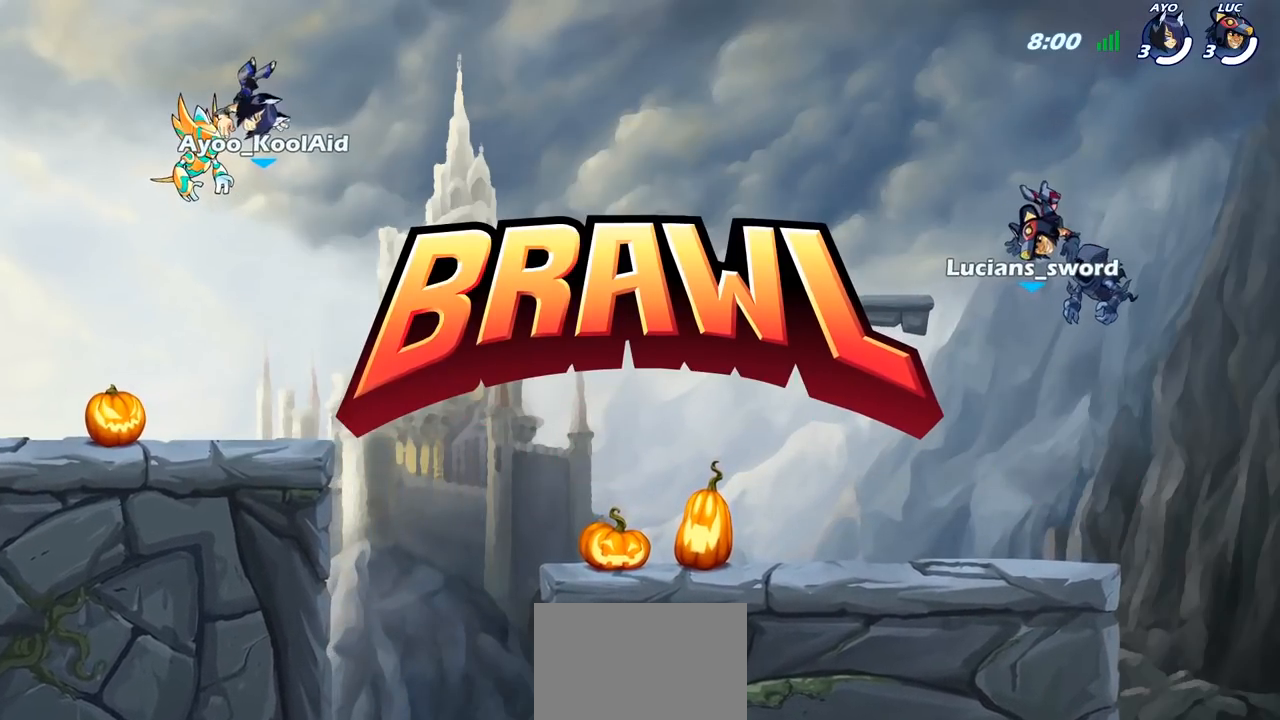
{"buttons": [], "left_stick": "center", "right_stick": "center", "events": [[17, "SELECT", "up"], [333, "SELECT", "down"], [450, "SELECT", "up"]]}
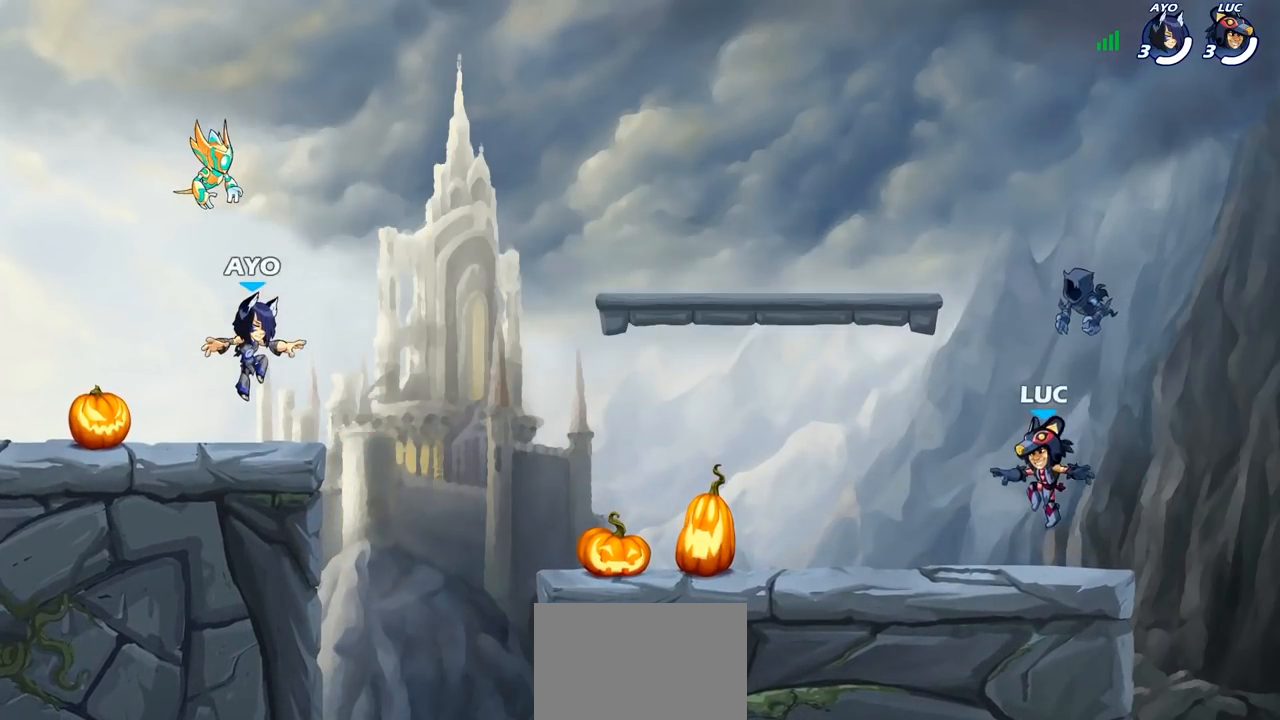
{"buttons": ["SELECT"], "left_stick": "center", "right_stick": "center", "events": [[100, "SELECT", "down"]]}
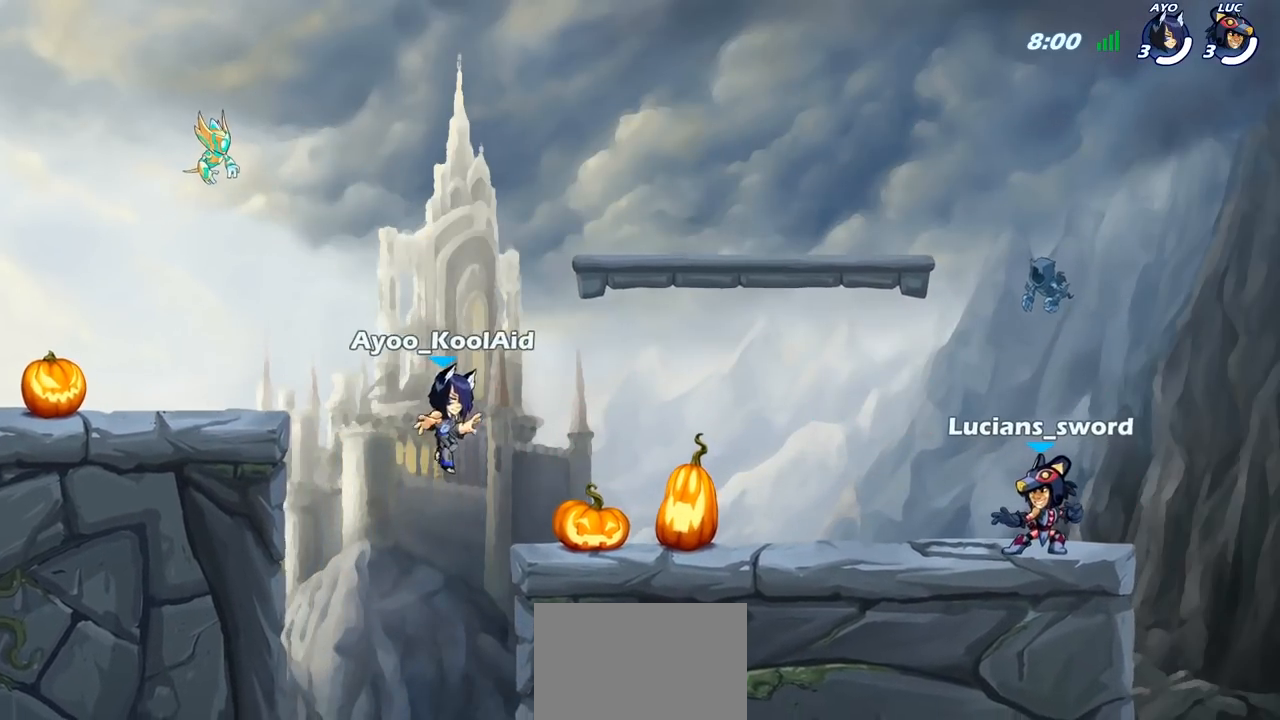
{"buttons": ["SELECT"], "left_stick": "center", "right_stick": "center", "events": [[317, "right_stick", "up-left"], [467, "right_stick", "center"]]}
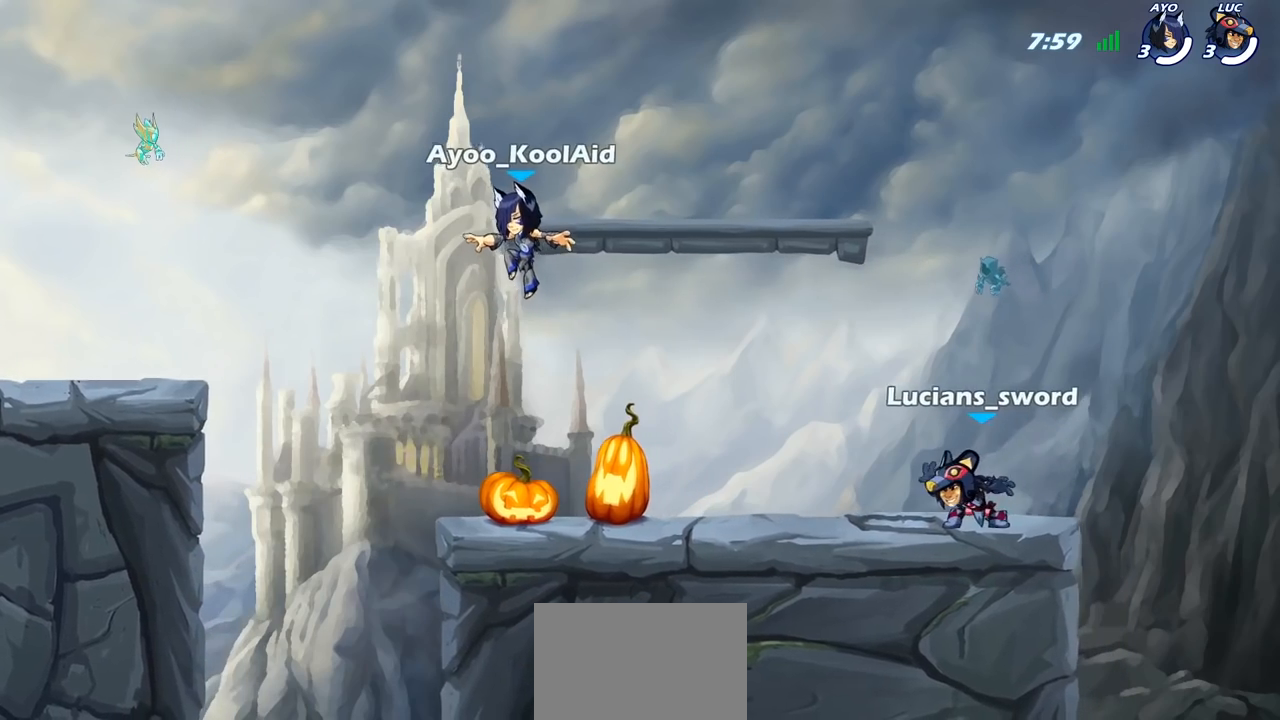
{"buttons": [], "left_stick": "center", "right_stick": "center", "events": [[217, "SELECT", "up"]]}
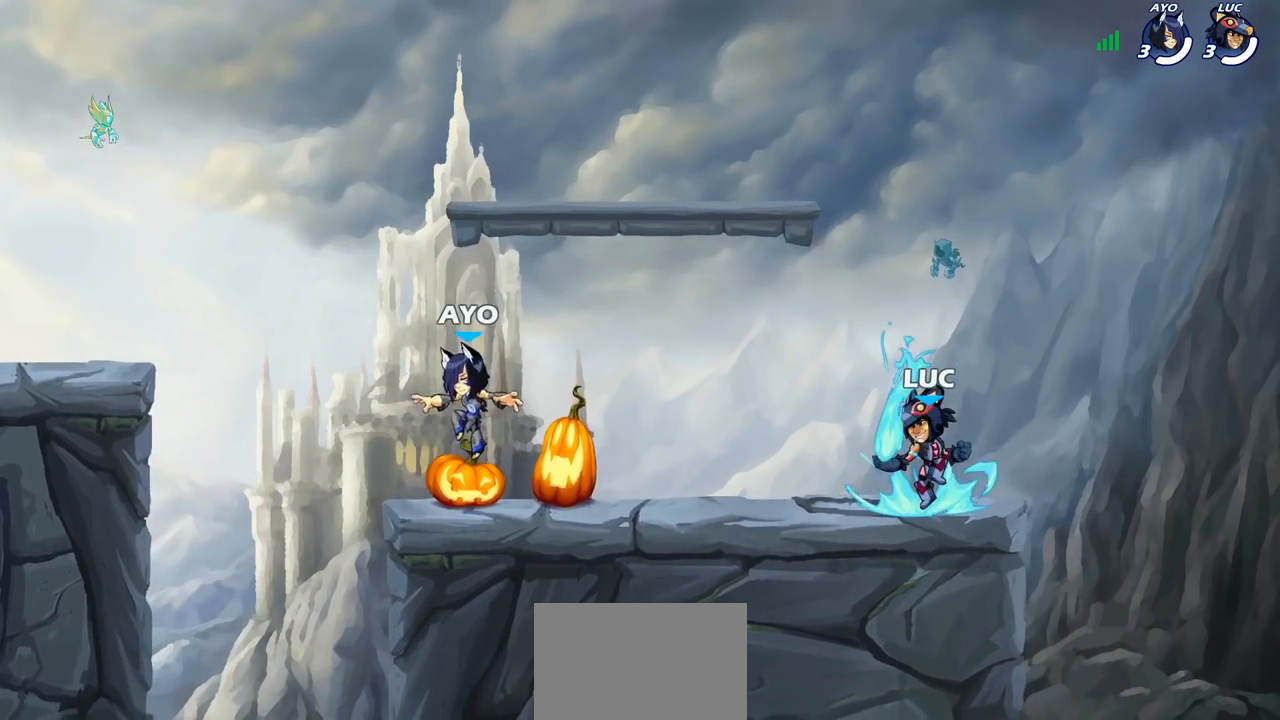
{"buttons": [], "left_stick": "center", "right_stick": "center", "events": []}
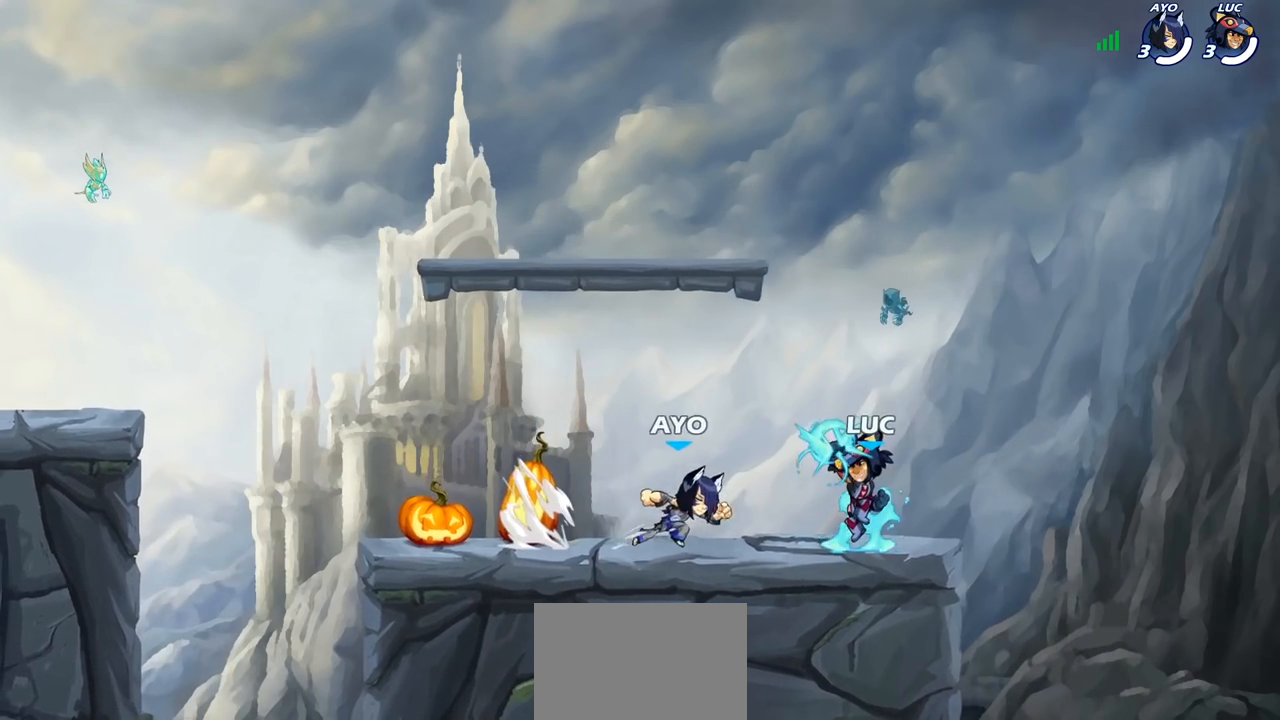
{"buttons": [], "left_stick": "center", "right_stick": "center", "events": [[250, "left_stick", "right"], [333, "left_stick", "center"]]}
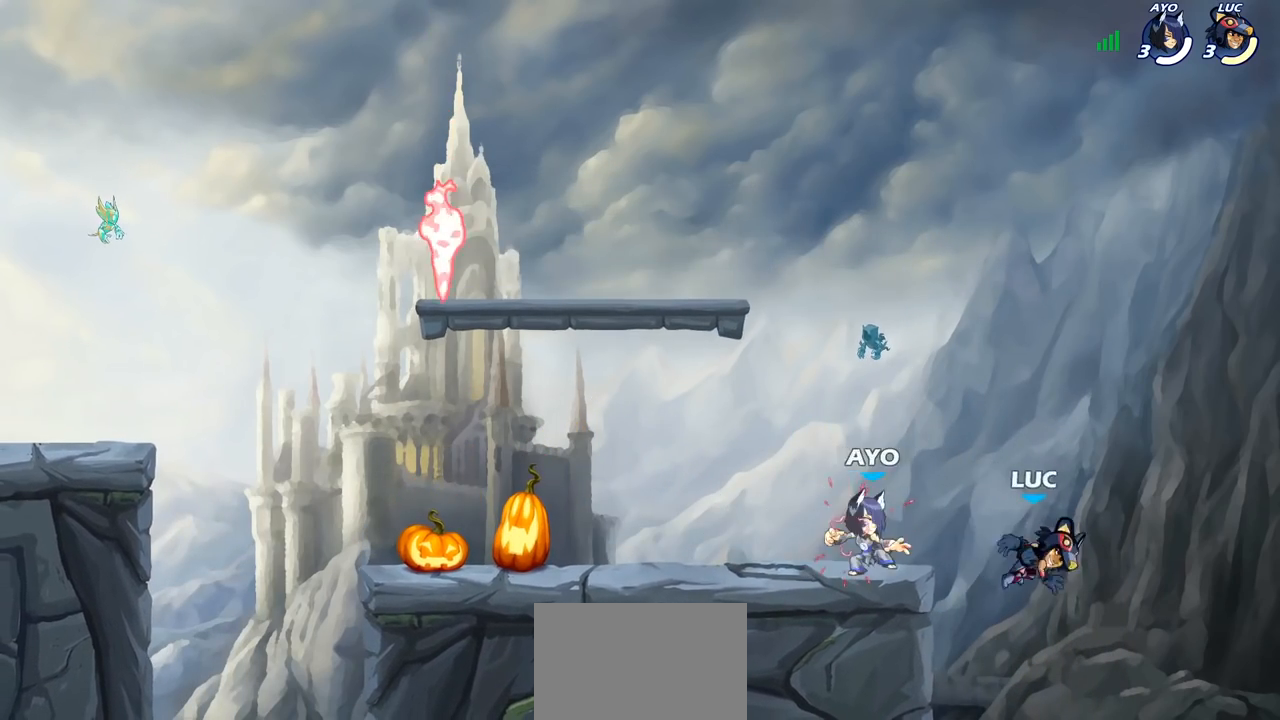
{"buttons": ["CROSS"], "left_stick": "up-left", "right_stick": "center", "events": [[83, "left_stick", "up-left"], [183, "CROSS", "down"], [333, "CROSS", "up"], [417, "CROSS", "down"]]}
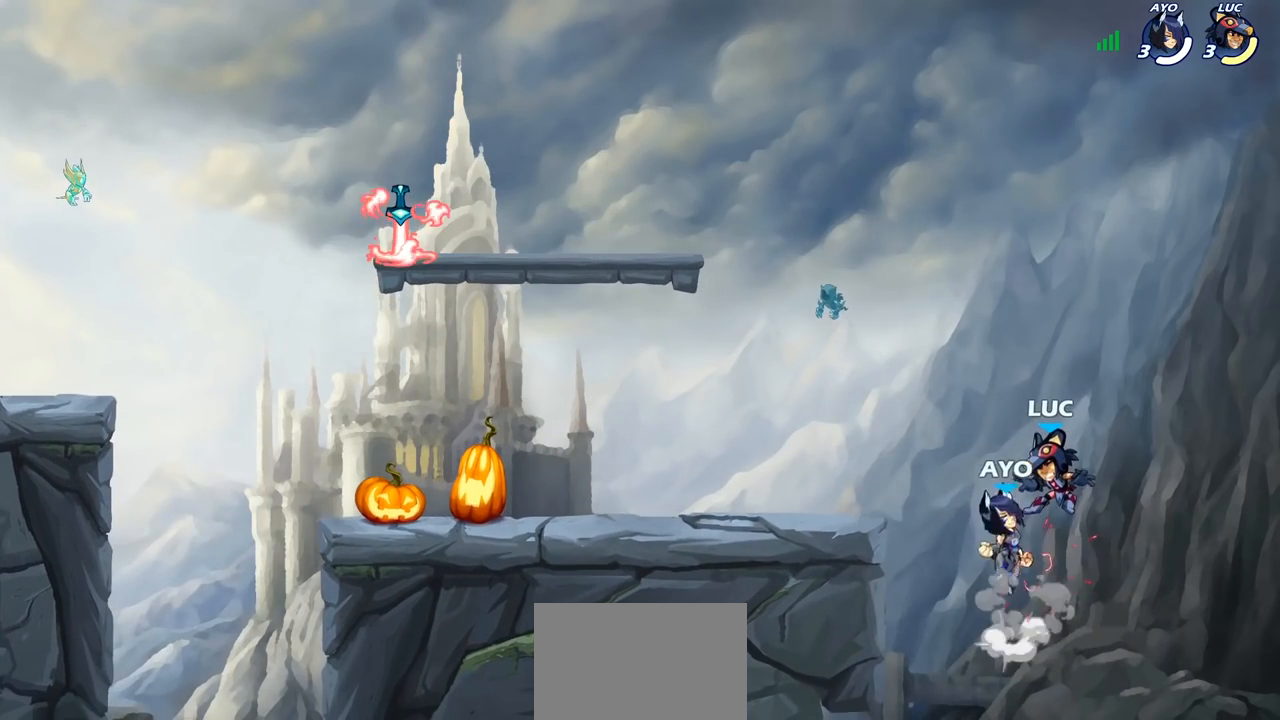
{"buttons": [], "left_stick": "up-left", "right_stick": "center", "events": [[50, "CROSS", "up"], [133, "CROSS", "down"], [217, "R2", "down"], [283, "CROSS", "up"], [433, "R2", "up"]]}
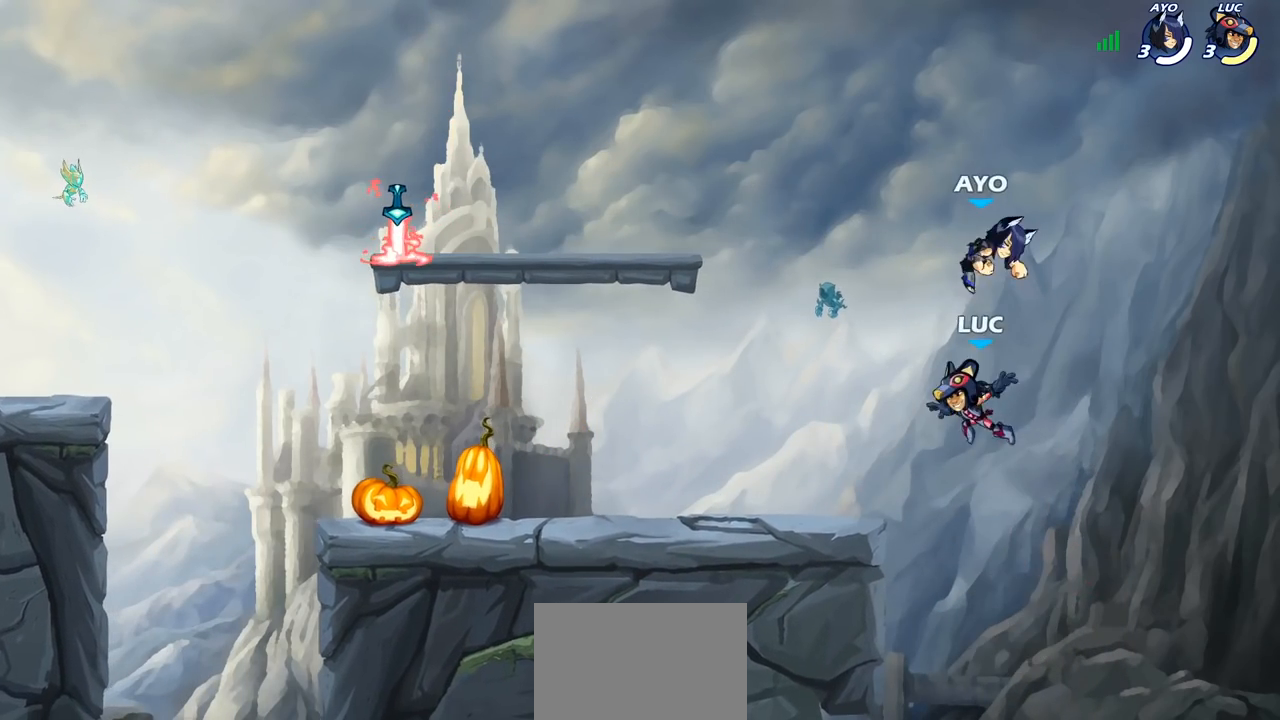
{"buttons": ["CROSS", "R2"], "left_stick": "left", "right_stick": "center", "events": [[133, "left_stick", "down-left"], [417, "left_stick", "left"], [450, "R2", "down"], [467, "CROSS", "down"]]}
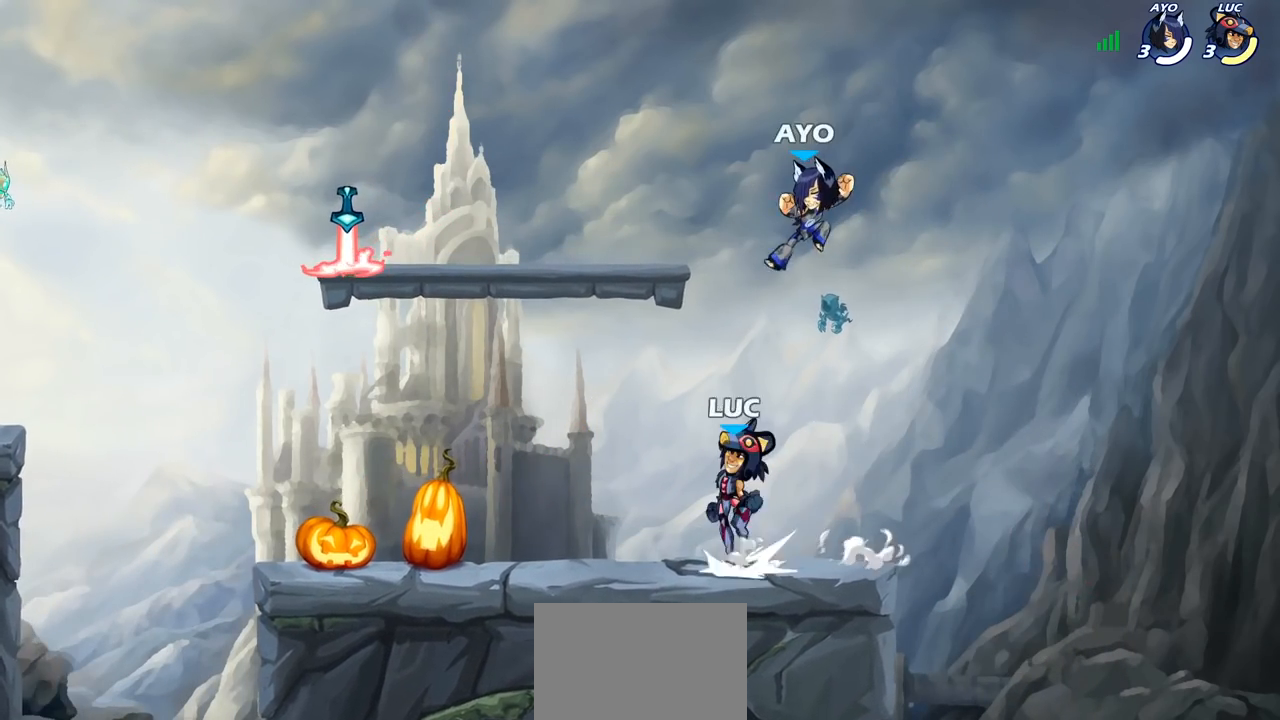
{"buttons": [], "left_stick": "down-left", "right_stick": "center", "events": [[83, "CROSS", "up"], [83, "R2", "up"], [183, "CROSS", "down"], [333, "CROSS", "up"], [483, "left_stick", "down-left"]]}
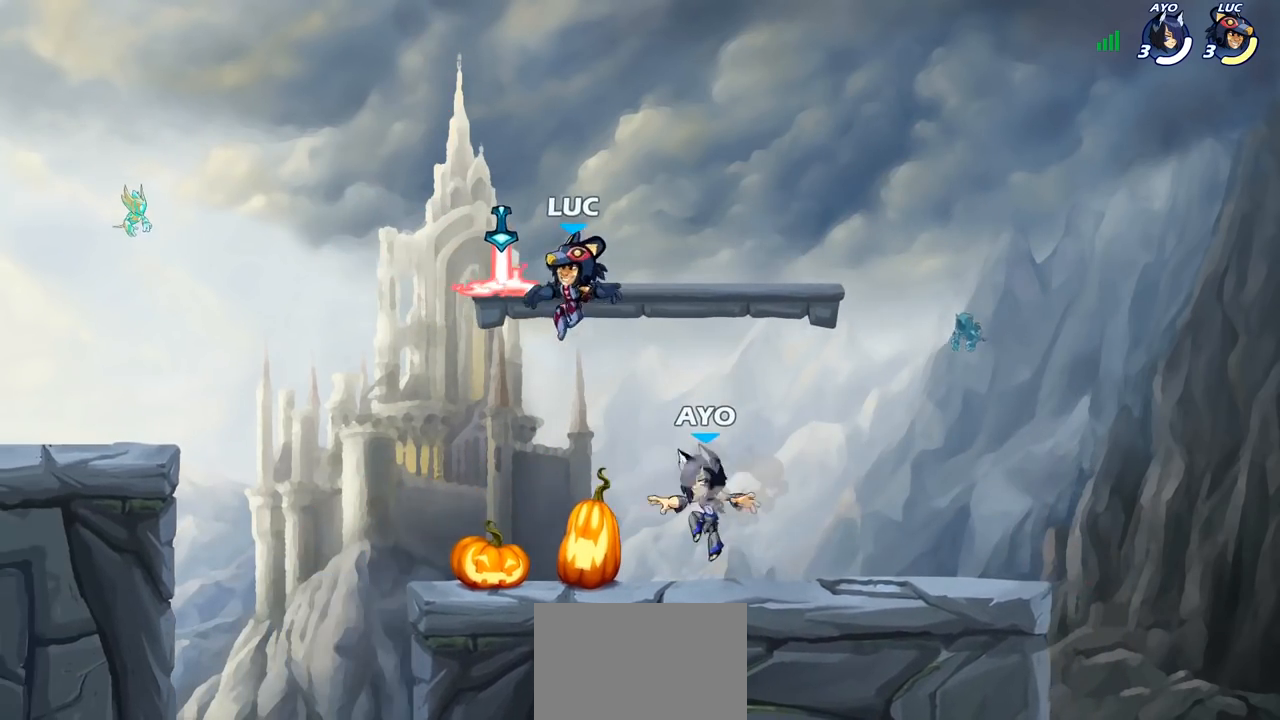
{"buttons": ["CROSS"], "left_stick": "left", "right_stick": "center", "events": [[17, "R1", "down"], [117, "R1", "up"], [300, "left_stick", "left"], [367, "CROSS", "down"]]}
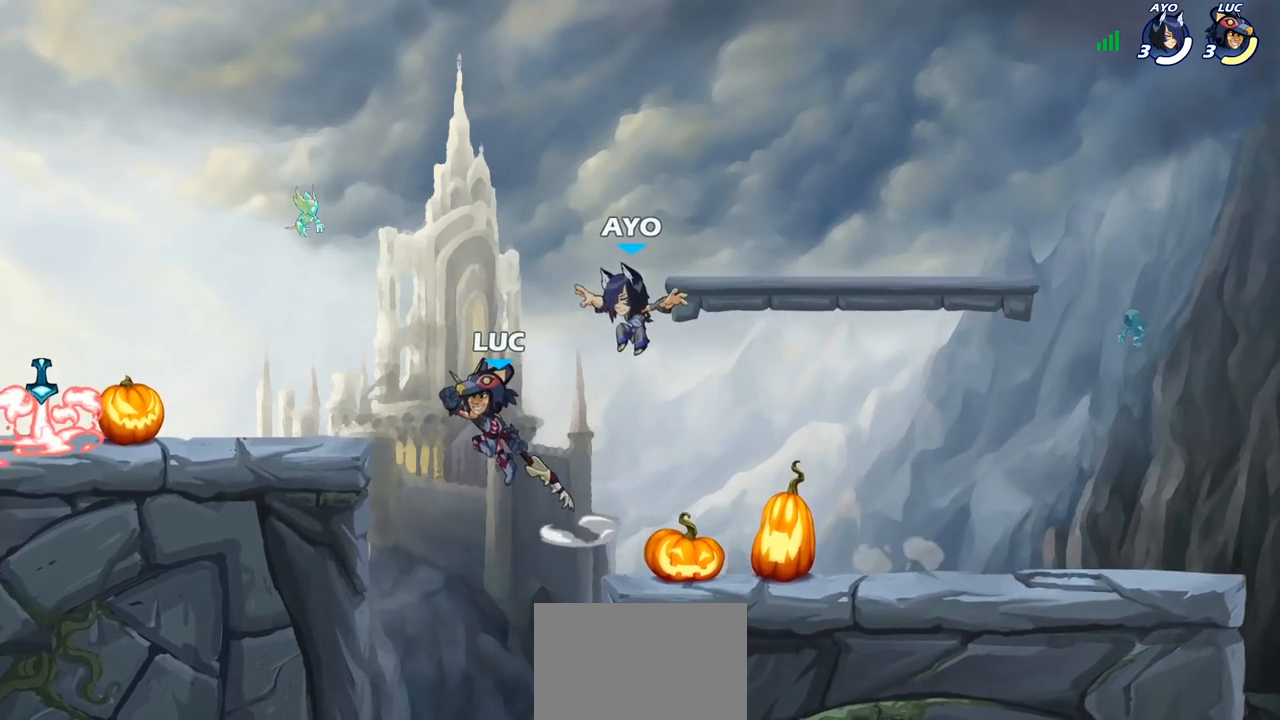
{"buttons": [], "left_stick": "left", "right_stick": "center", "events": [[50, "CROSS", "up"], [167, "left_stick", "down-left"], [433, "left_stick", "left"]]}
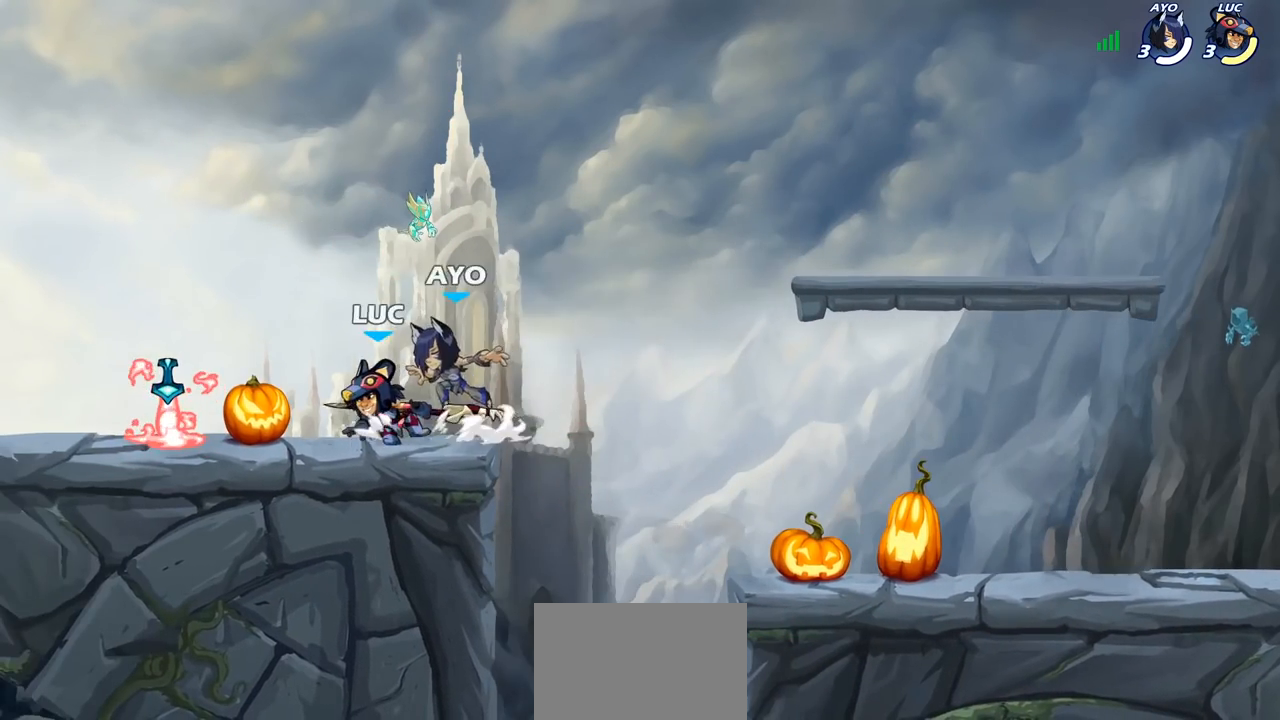
{"buttons": ["SQUARE"], "left_stick": "center", "right_stick": "center", "events": [[17, "left_stick", "up-left"], [50, "CROSS", "down"], [67, "R2", "down"], [233, "CROSS", "up"], [250, "R2", "up"], [267, "left_stick", "up-right"], [367, "left_stick", "down-right"], [483, "SQUARE", "down"], [483, "left_stick", "center"]]}
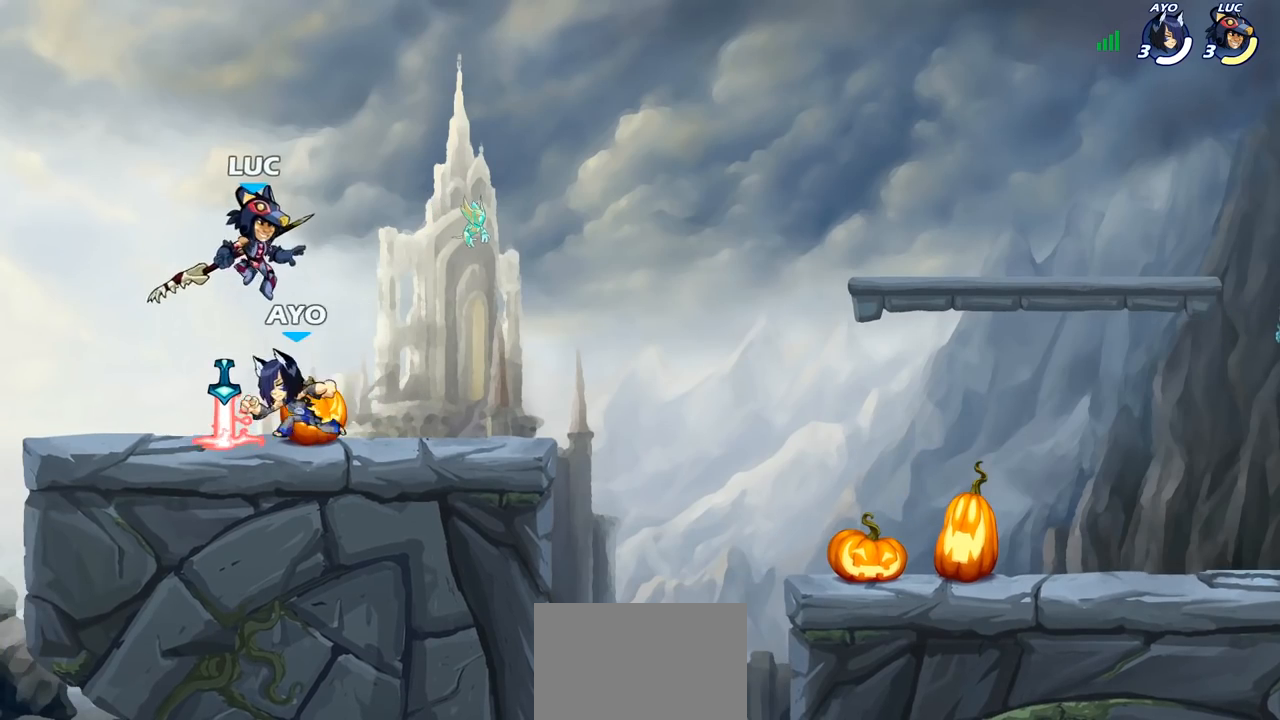
{"buttons": [], "left_stick": "left", "right_stick": "center", "events": [[67, "SQUARE", "up"], [217, "left_stick", "left"]]}
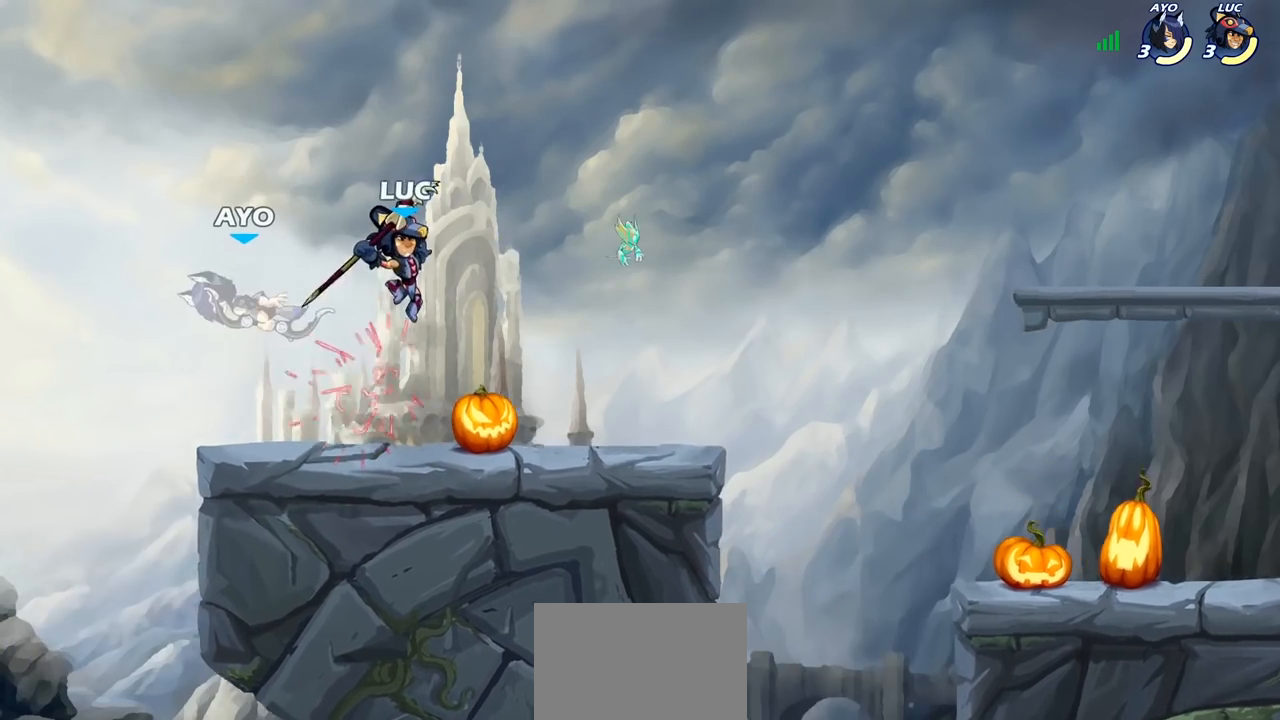
{"buttons": [], "left_stick": "left", "right_stick": "center", "events": [[183, "left_stick", "down"], [267, "left_stick", "right"], [467, "left_stick", "left"]]}
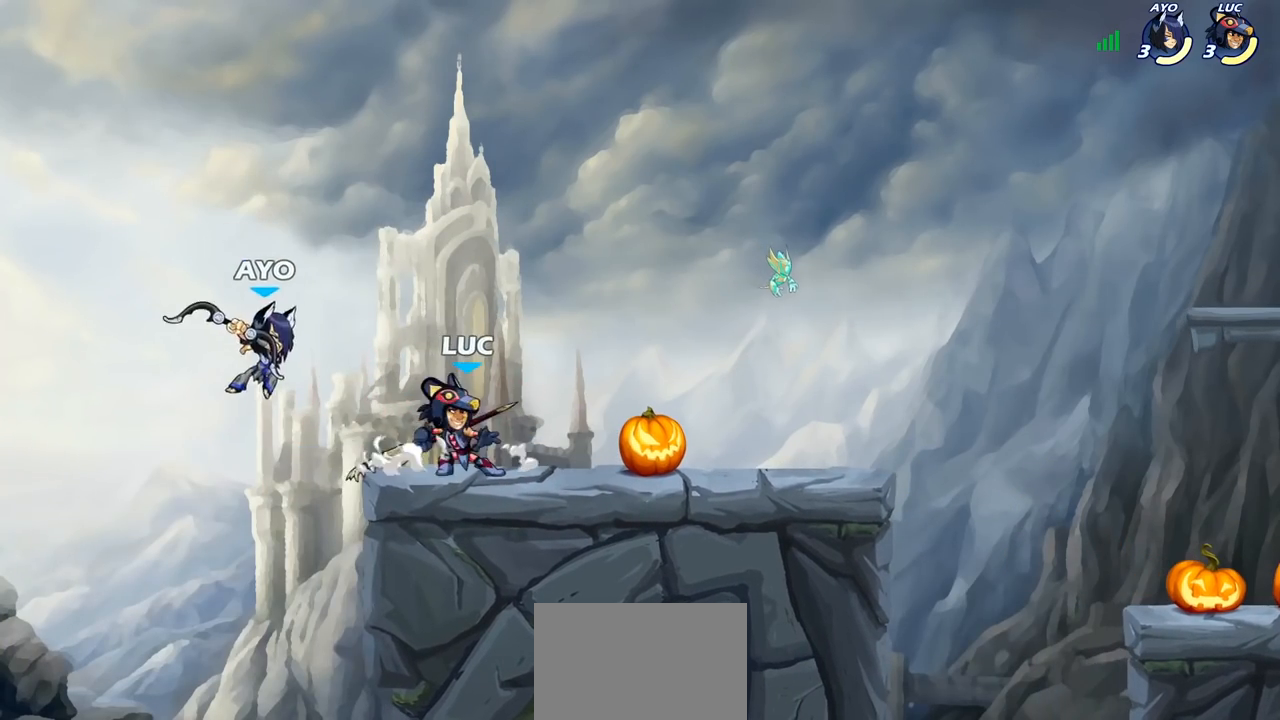
{"buttons": [], "left_stick": "center", "right_stick": "center", "events": [[17, "left_stick", "down-left"], [67, "SQUARE", "down"], [150, "SQUARE", "up"], [283, "left_stick", "center"]]}
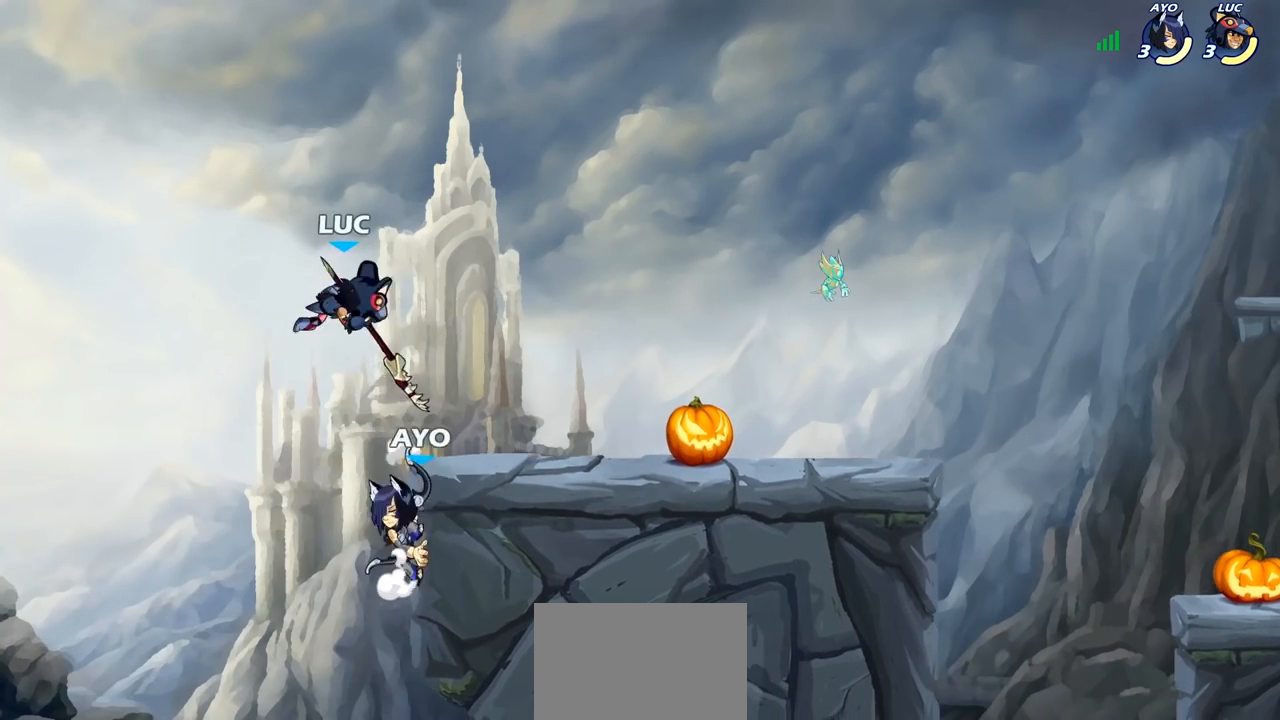
{"buttons": [], "left_stick": "center", "right_stick": "center", "events": [[150, "SQUARE", "down"], [217, "SQUARE", "up"]]}
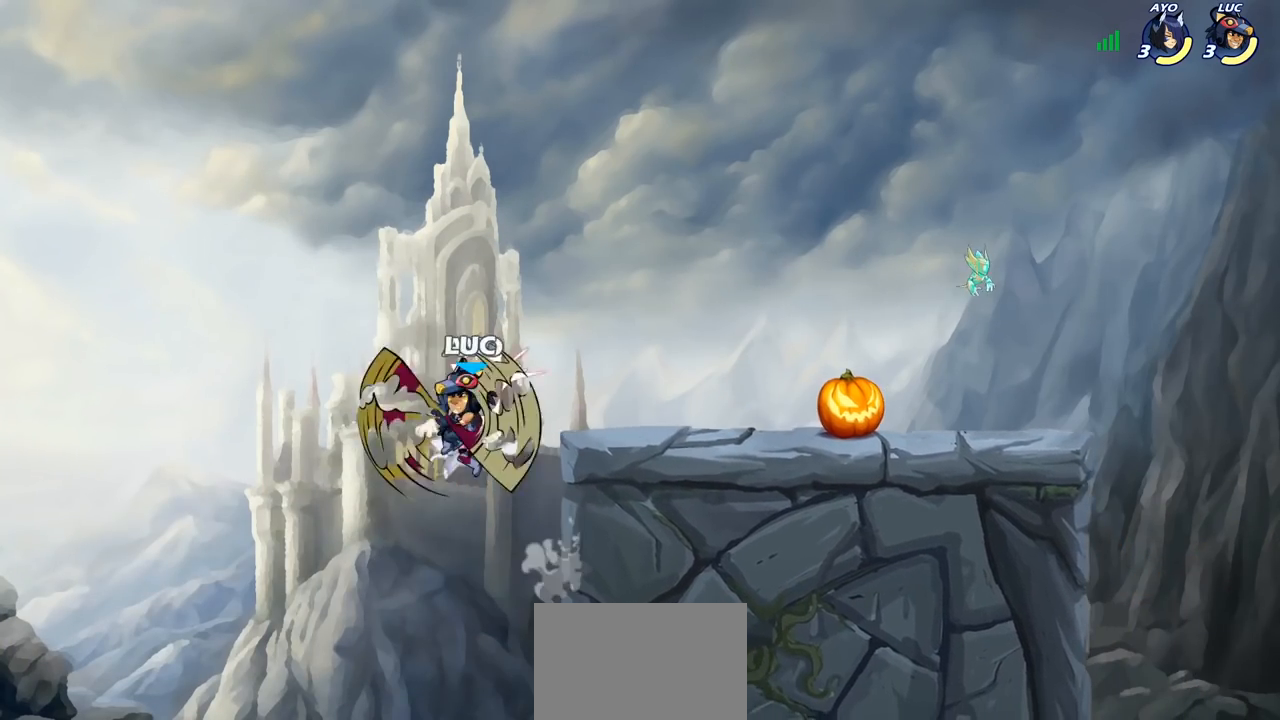
{"buttons": ["CIRCLE"], "left_stick": "center", "right_stick": "center", "events": [[283, "CROSS", "down"], [283, "left_stick", "right"], [333, "left_stick", "up"], [350, "CIRCLE", "down"], [383, "CROSS", "up"], [383, "left_stick", "center"]]}
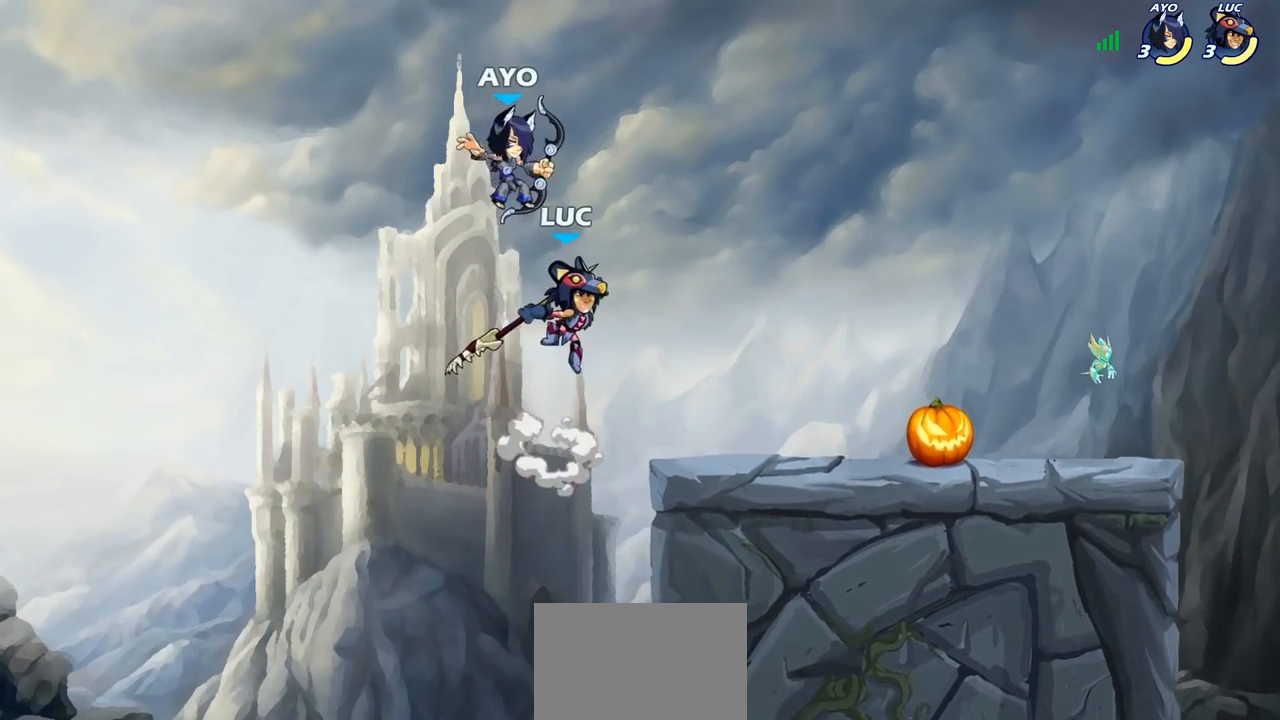
{"buttons": ["CIRCLE"], "left_stick": "right", "right_stick": "center", "events": [[500, "left_stick", "right"]]}
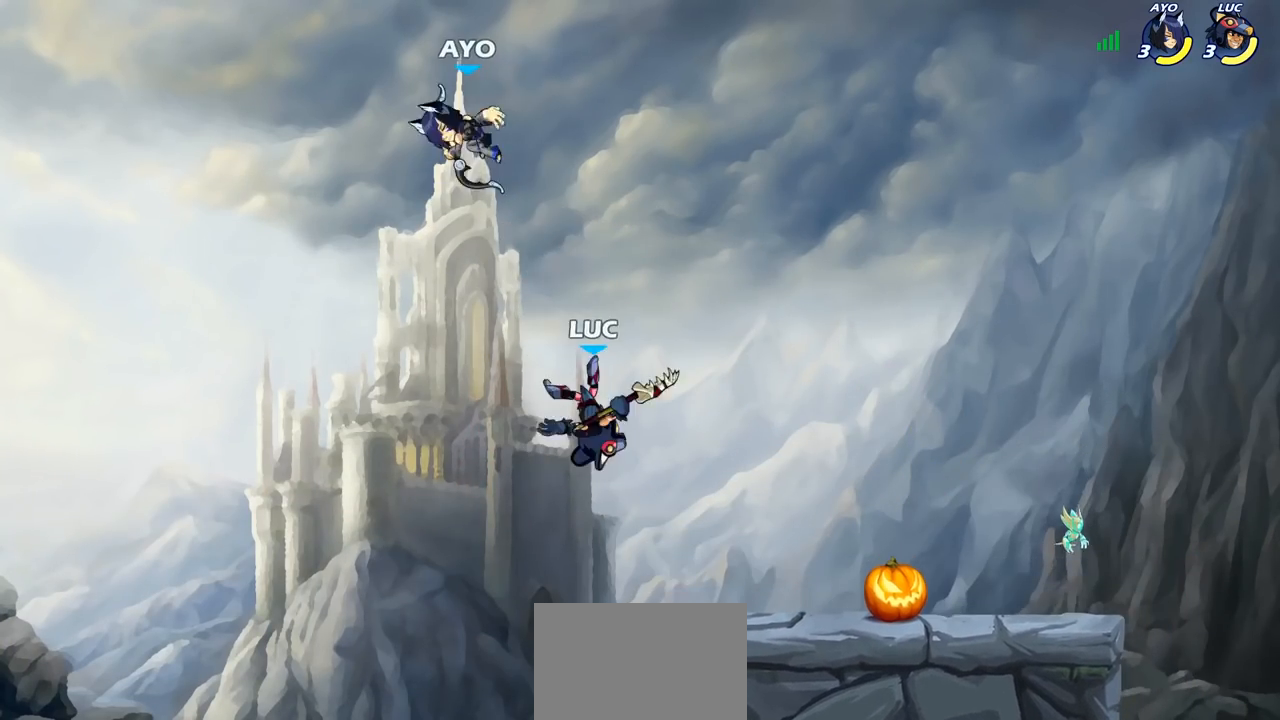
{"buttons": ["R1"], "left_stick": "up", "right_stick": "center", "events": [[17, "CIRCLE", "up"], [300, "CROSS", "down"], [367, "CROSS", "up"], [383, "left_stick", "left"], [467, "left_stick", "up"], [483, "R1", "down"]]}
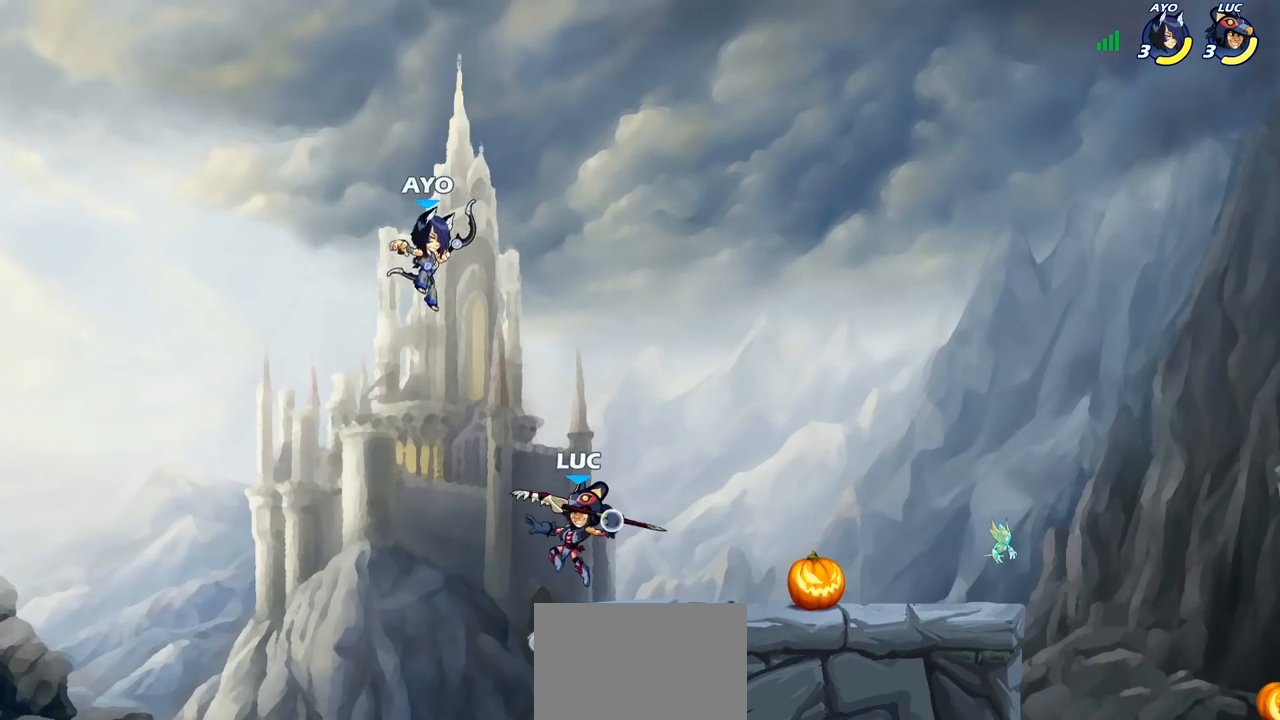
{"buttons": [], "left_stick": "right", "right_stick": "center", "events": [[50, "R1", "up"], [100, "left_stick", "center"], [367, "left_stick", "right"]]}
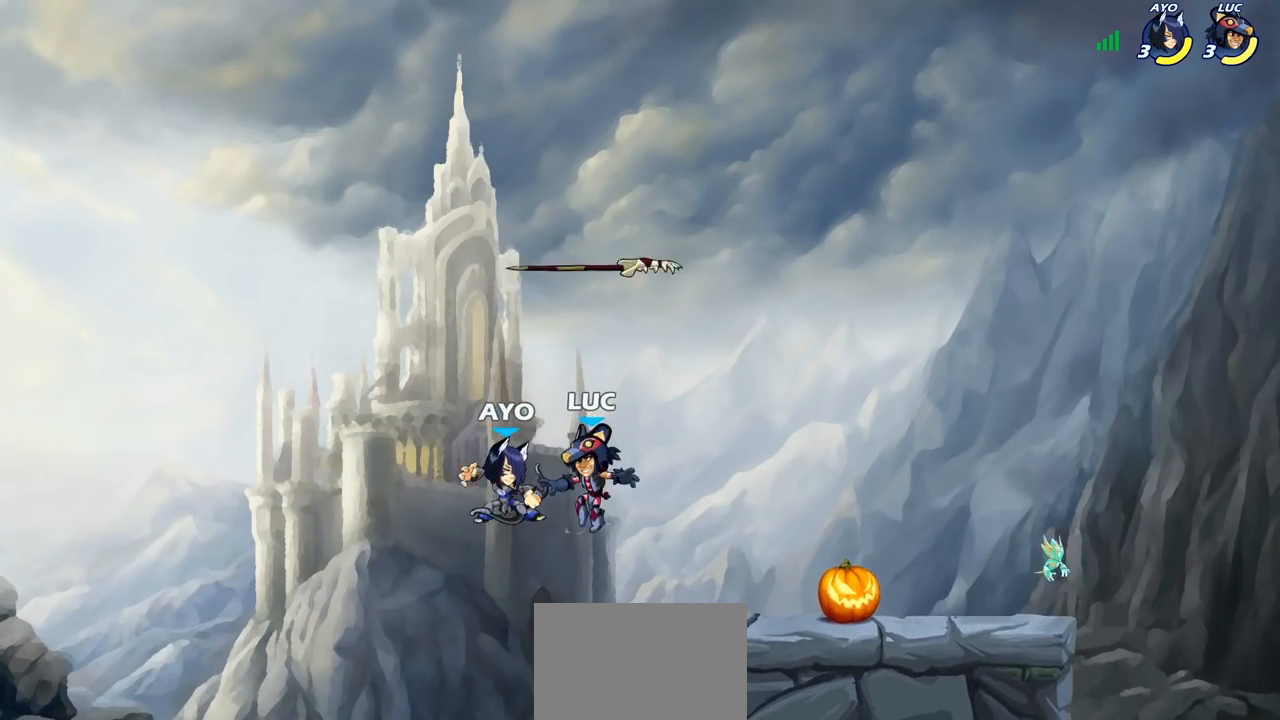
{"buttons": ["CROSS"], "left_stick": "up-left", "right_stick": "center", "events": [[267, "CROSS", "down"], [333, "left_stick", "up-left"], [383, "CROSS", "up"], [500, "CROSS", "down"]]}
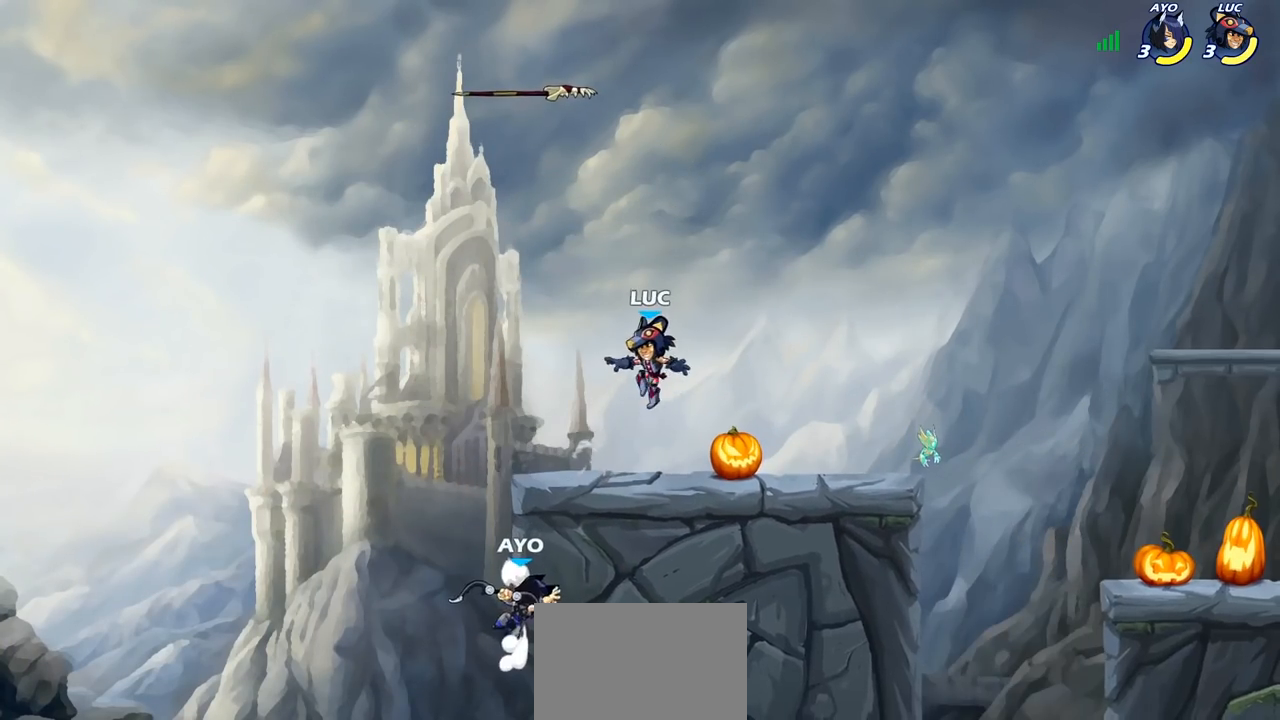
{"buttons": [], "left_stick": "down-right", "right_stick": "center", "events": [[33, "left_stick", "left"], [133, "CROSS", "up"], [333, "left_stick", "up-right"], [417, "left_stick", "down-right"]]}
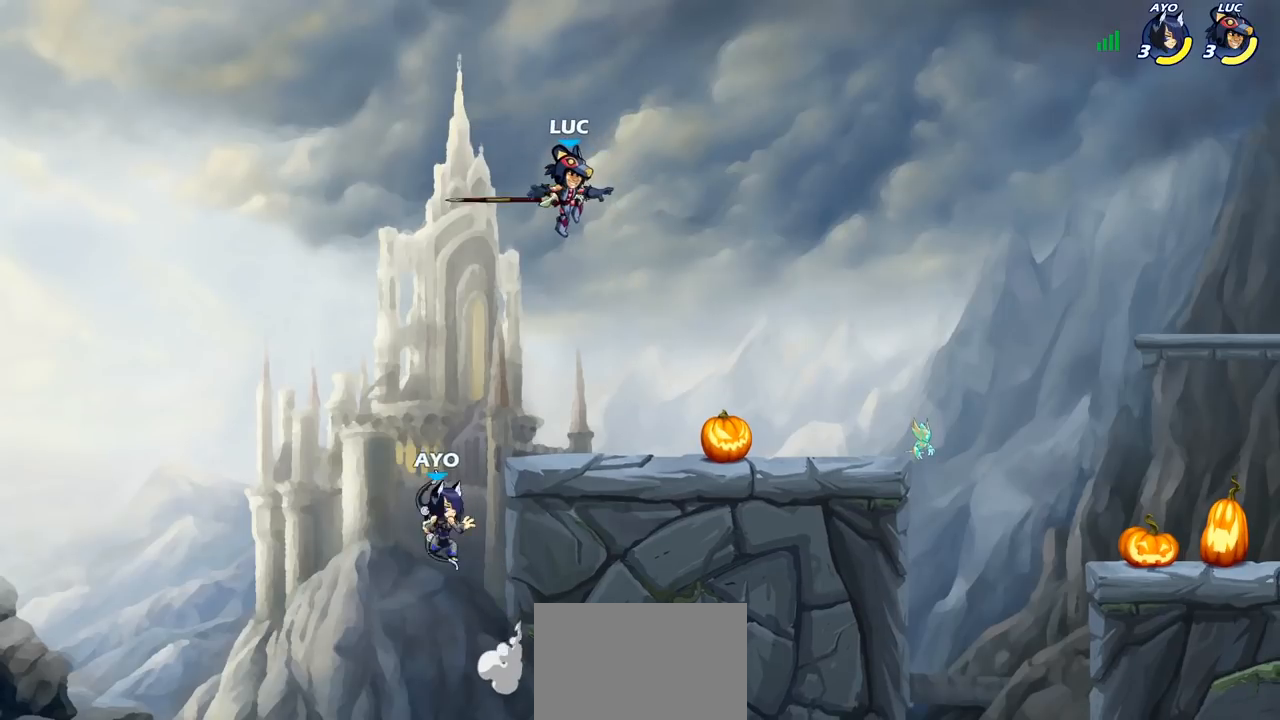
{"buttons": [], "left_stick": "left", "right_stick": "center", "events": [[317, "left_stick", "down-left"], [450, "left_stick", "left"]]}
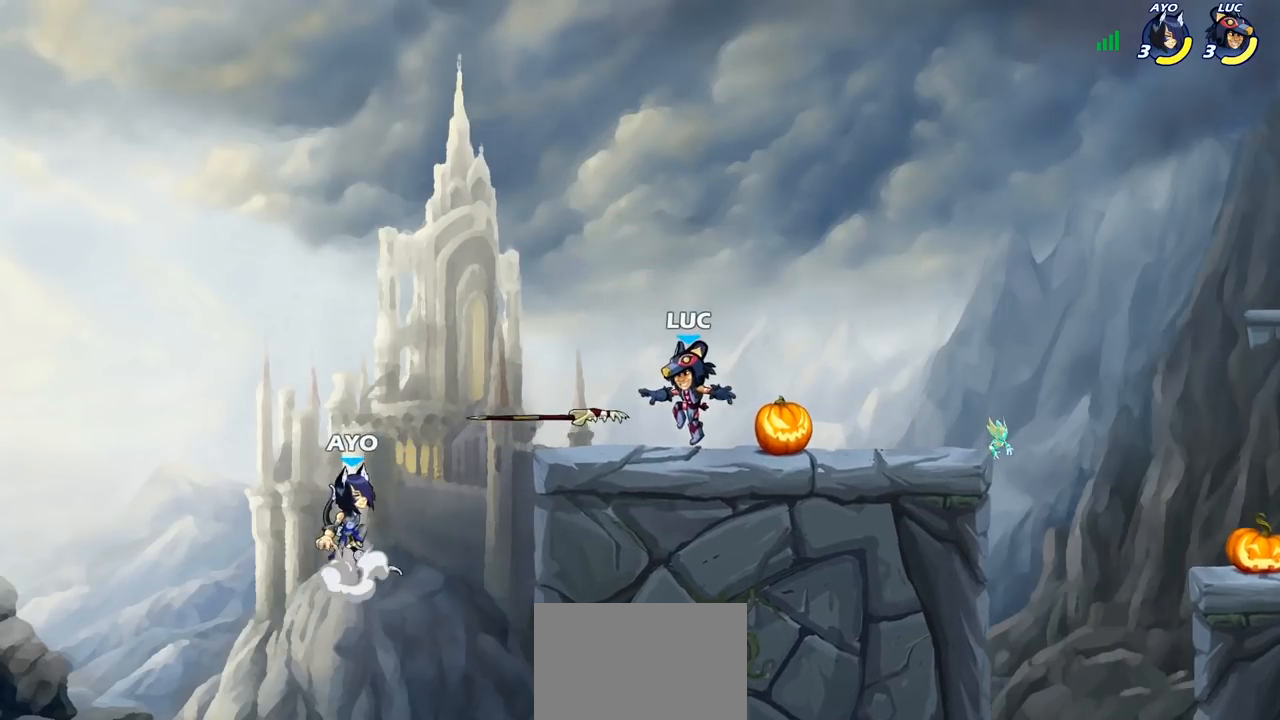
{"buttons": ["R2"], "left_stick": "up-left", "right_stick": "center", "events": [[200, "R1", "down"], [217, "left_stick", "up-right"], [250, "R1", "up"], [317, "R2", "down"], [333, "left_stick", "right"], [483, "left_stick", "up-left"]]}
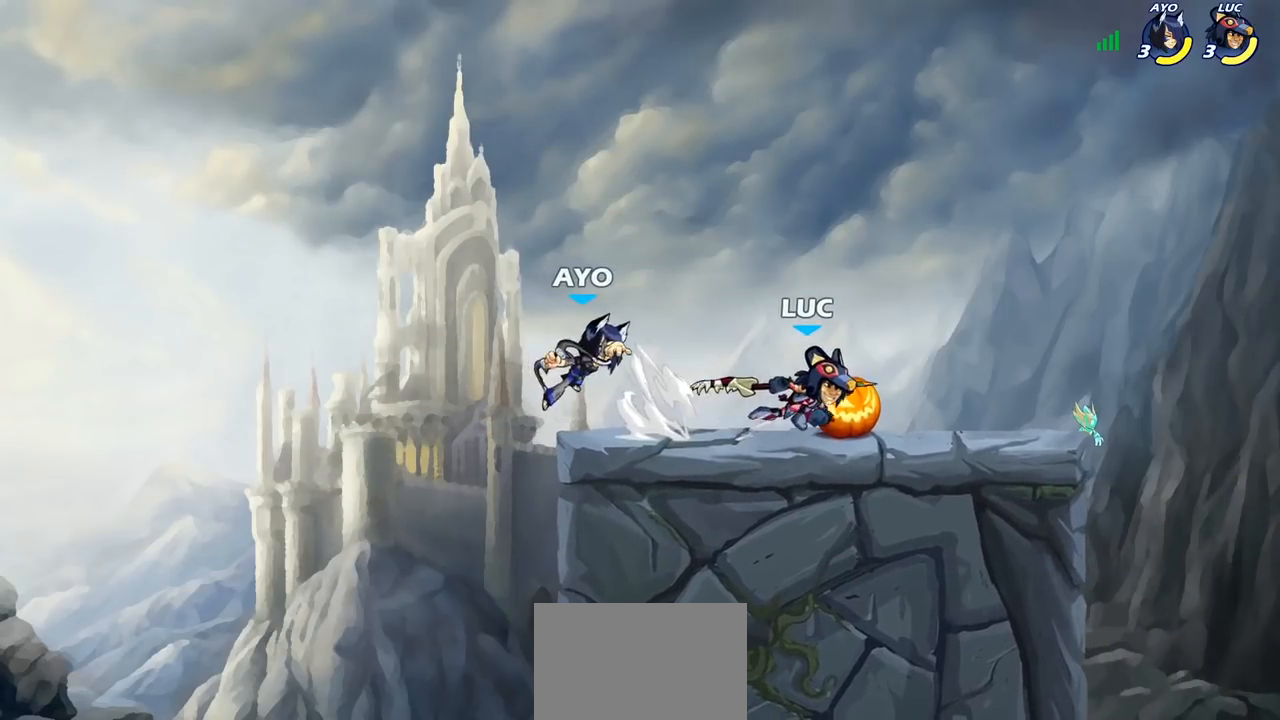
{"buttons": [], "left_stick": "center", "right_stick": "center", "events": [[33, "R2", "up"], [100, "SQUARE", "down"], [183, "SQUARE", "up"], [317, "left_stick", "center"]]}
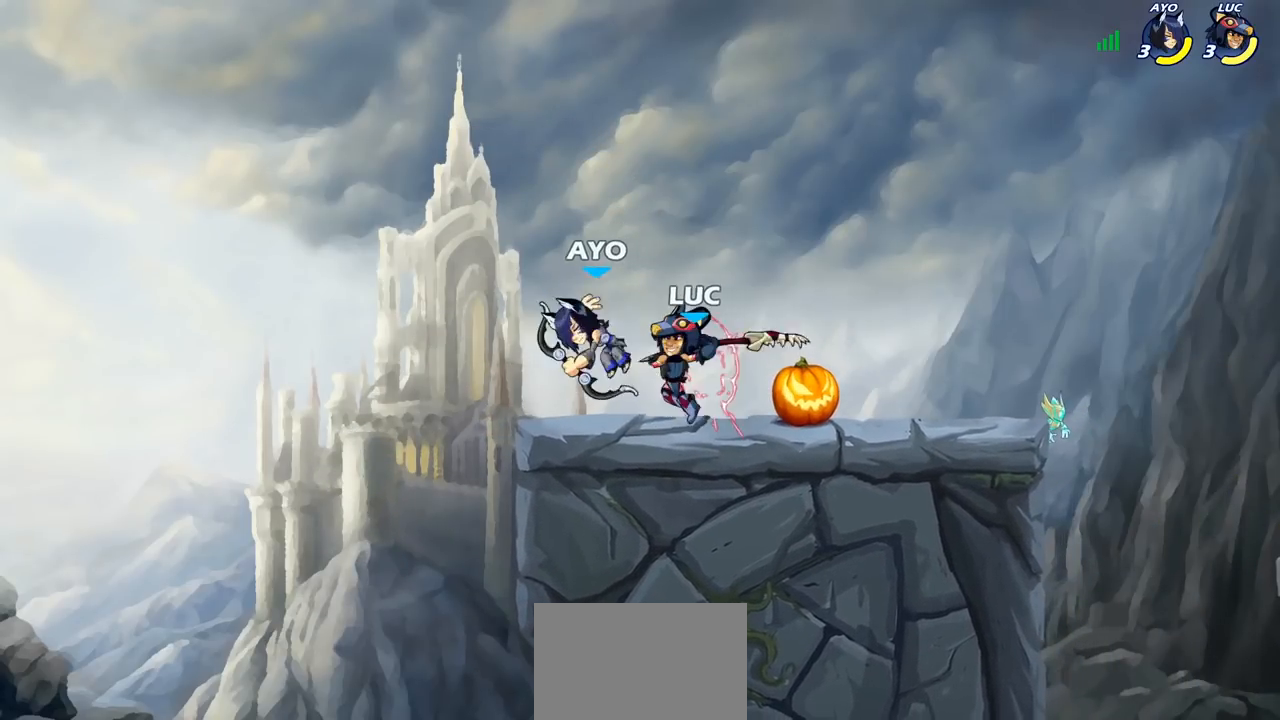
{"buttons": [], "left_stick": "center", "right_stick": "center", "events": [[183, "left_stick", "down"], [217, "SQUARE", "down"], [317, "SQUARE", "up"], [367, "left_stick", "center"]]}